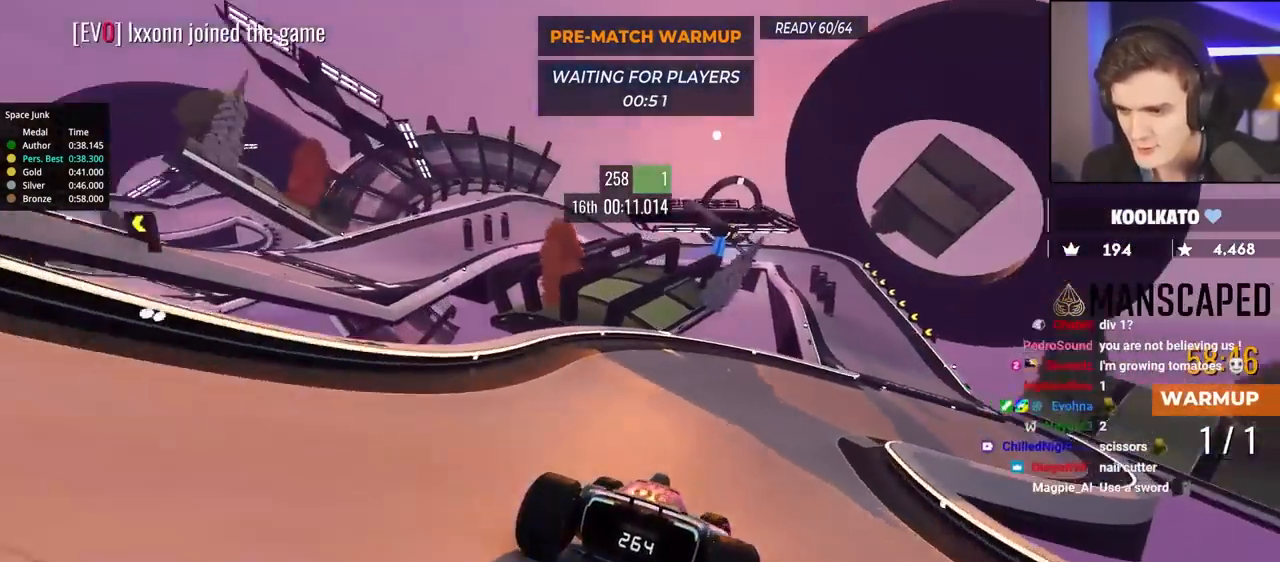
Gameplay with keyboard; each line is a JSON object with the keys held at the frame after it. "events" lists presses ("down") and releases ("up") of "brake", "down", "left", "right" and "up" between this image and that frame as [ms after this image, input, new state], when the widget could be followed in between. No other keys are recorded. Mouse input is not recorded. Key names are as the overlay labels them; some are game actions (e.g. jump) rather than physical keys.
{"keys": ["left", "up"], "events": [[417, "right", "up"], [450, "left", "down"]]}
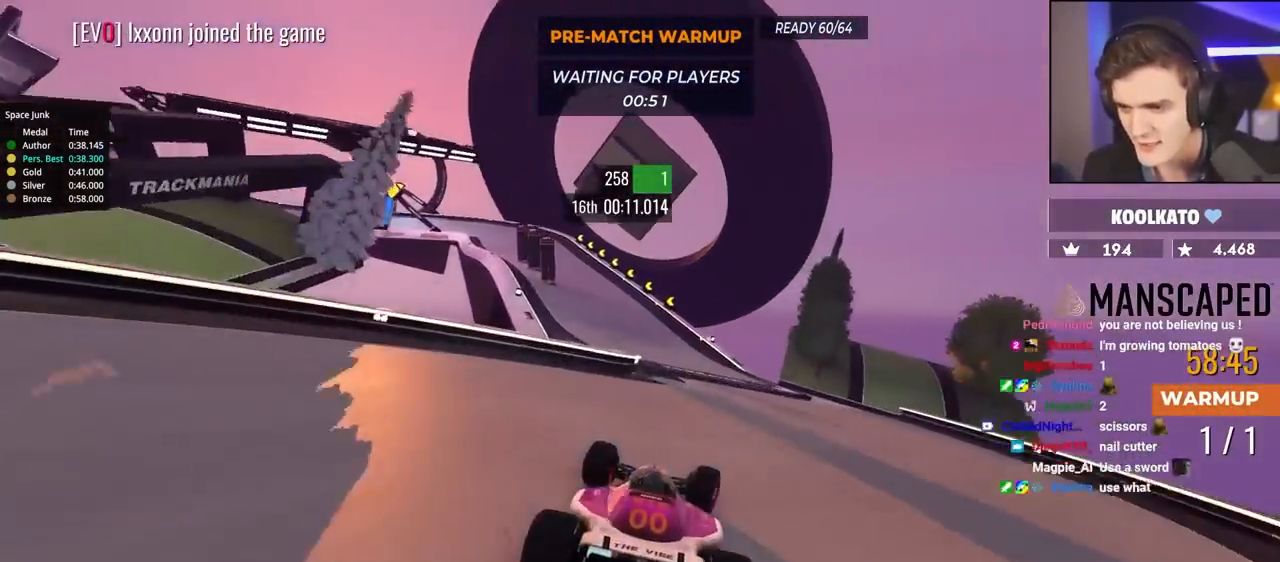
{"keys": ["left", "up"], "events": [[333, "up", "up"], [417, "up", "down"]]}
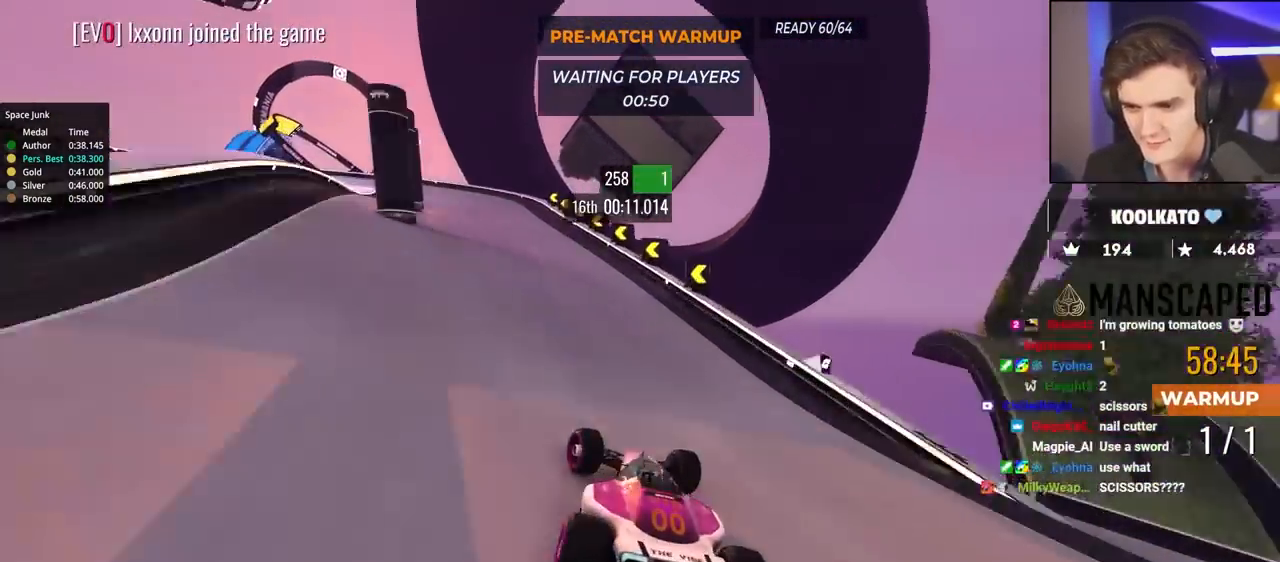
{"keys": ["left", "up"], "events": [[117, "brake", "down"], [483, "brake", "up"]]}
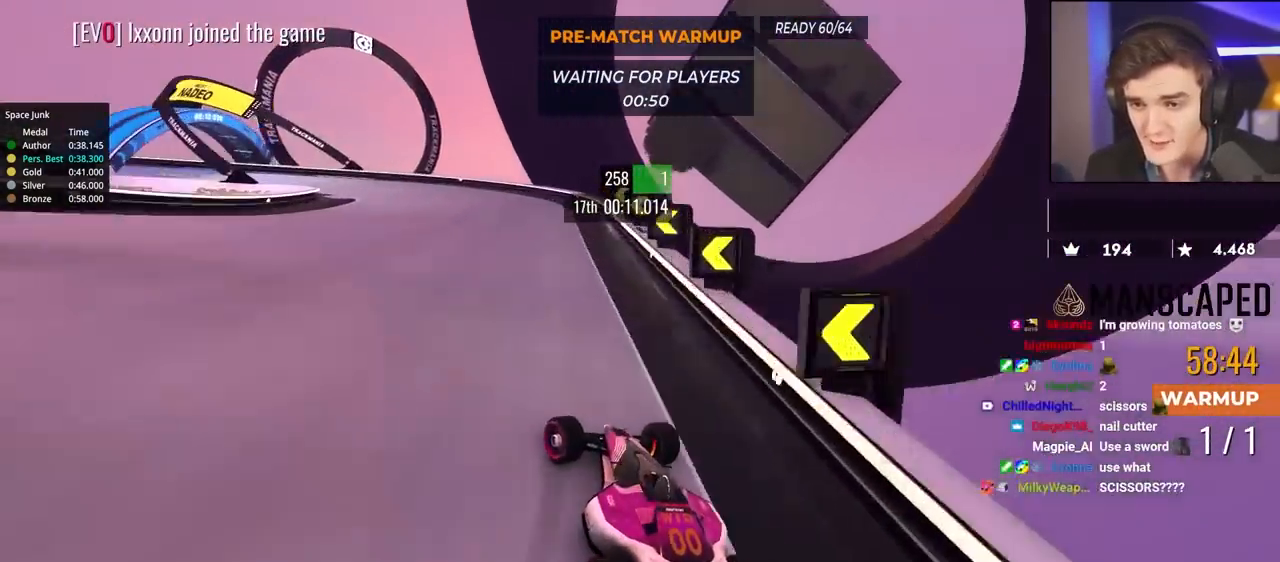
{"keys": ["left", "up"], "events": [[133, "brake", "down"], [267, "brake", "up"], [450, "brake", "down"], [500, "brake", "up"]]}
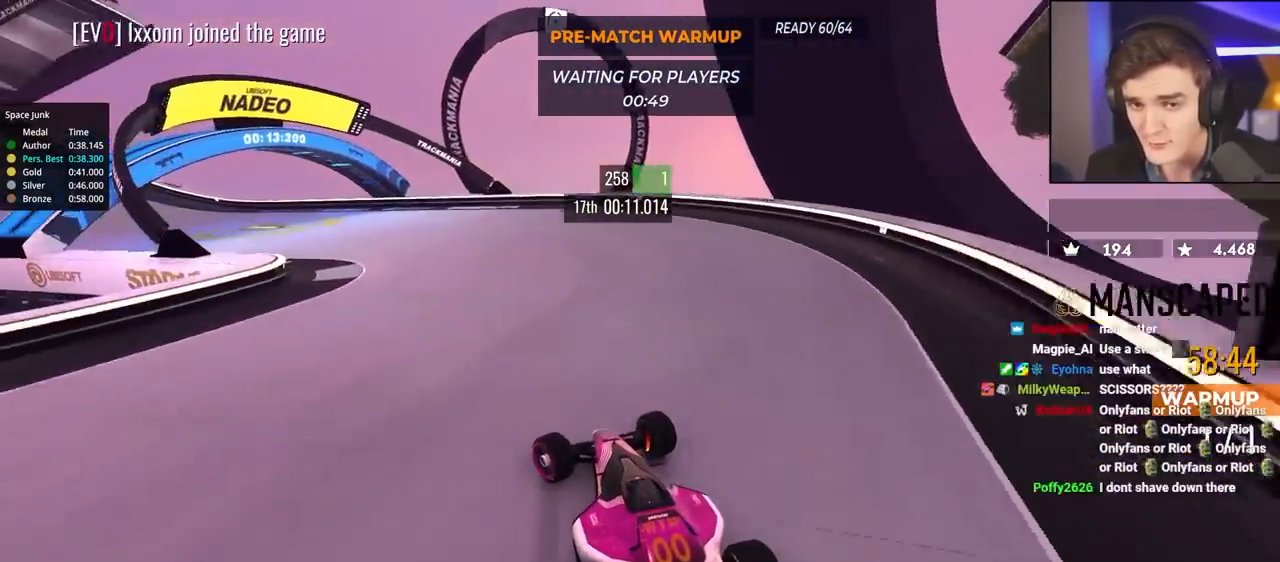
{"keys": ["left", "up"], "events": [[450, "up", "up"], [483, "up", "down"]]}
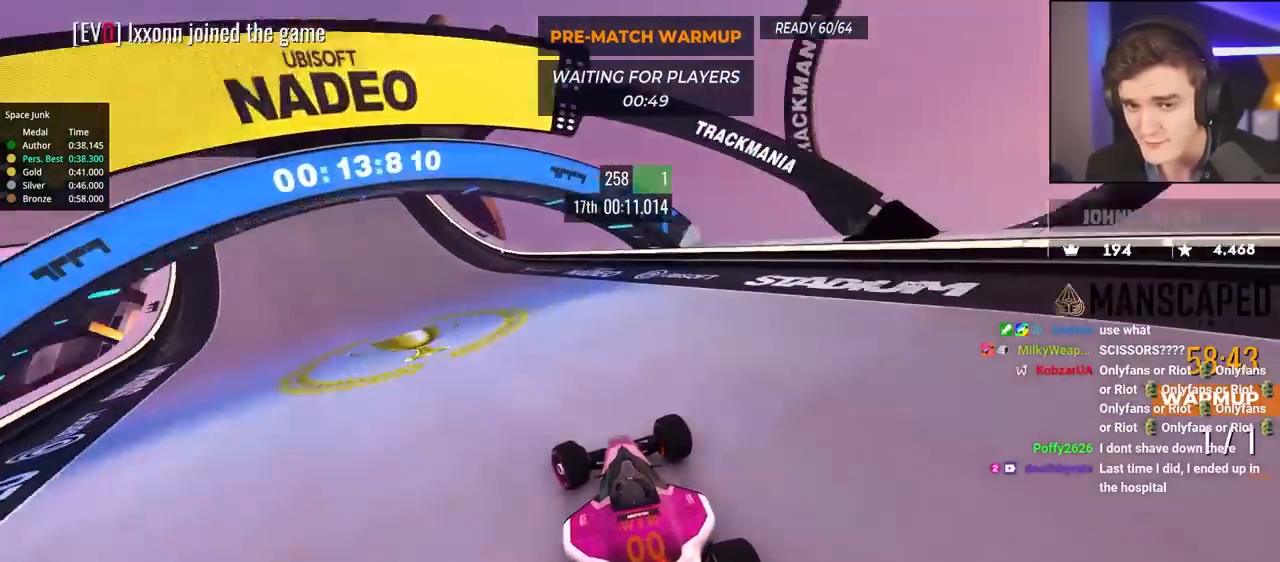
{"keys": ["left", "up"], "events": []}
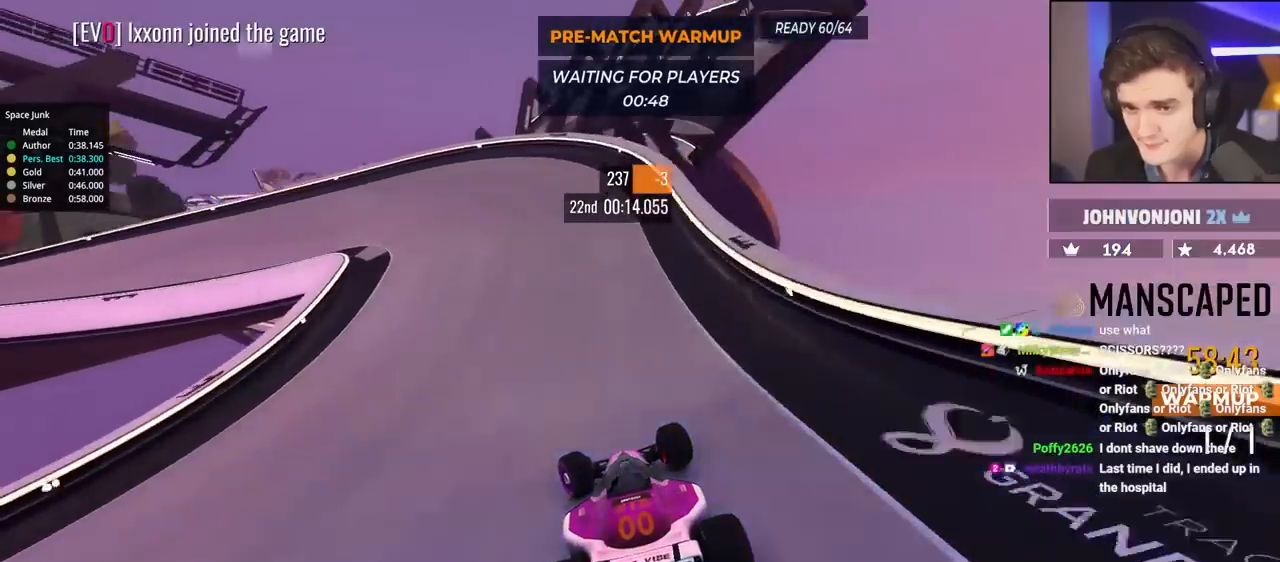
{"keys": ["left", "up"], "events": [[383, "up", "up"], [433, "up", "down"]]}
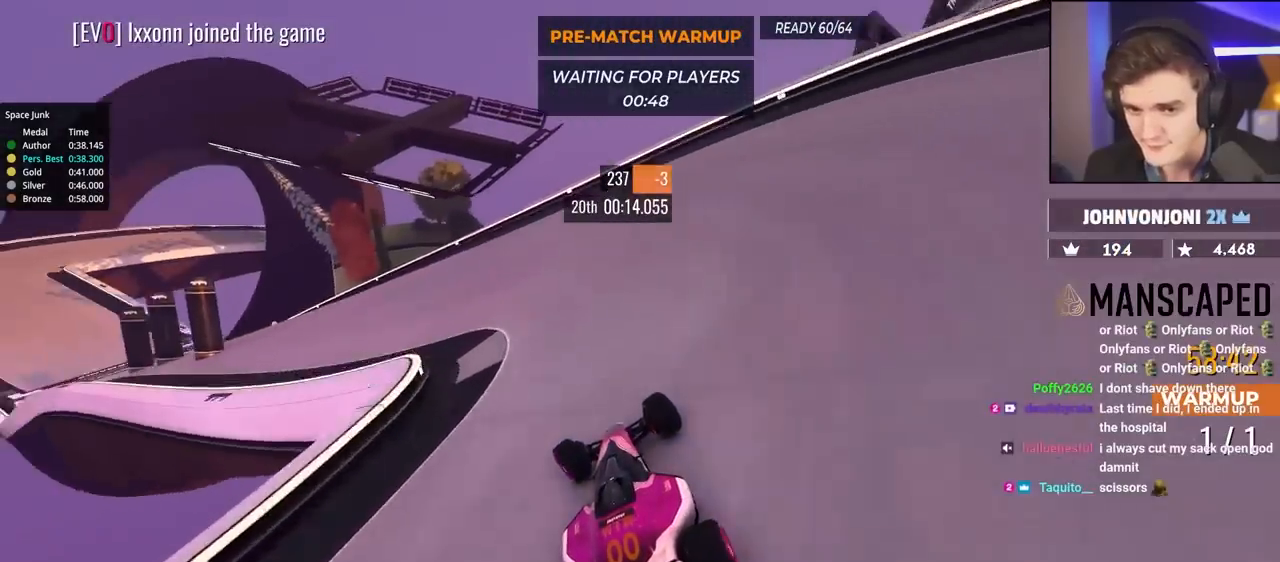
{"keys": ["left", "up"], "events": []}
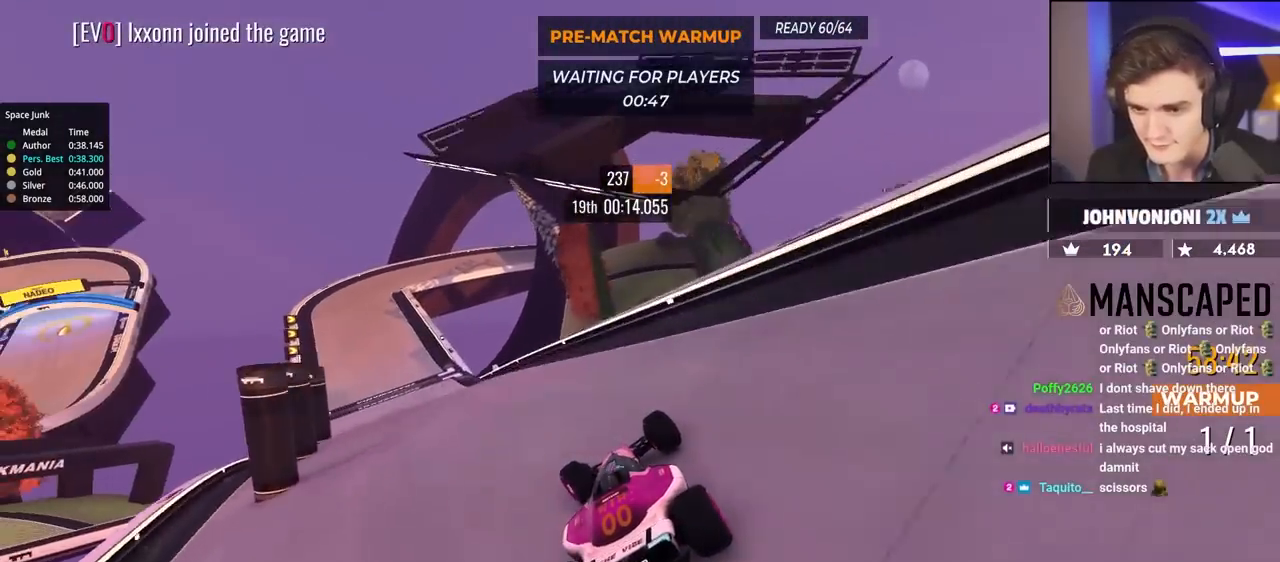
{"keys": ["left", "up"], "events": []}
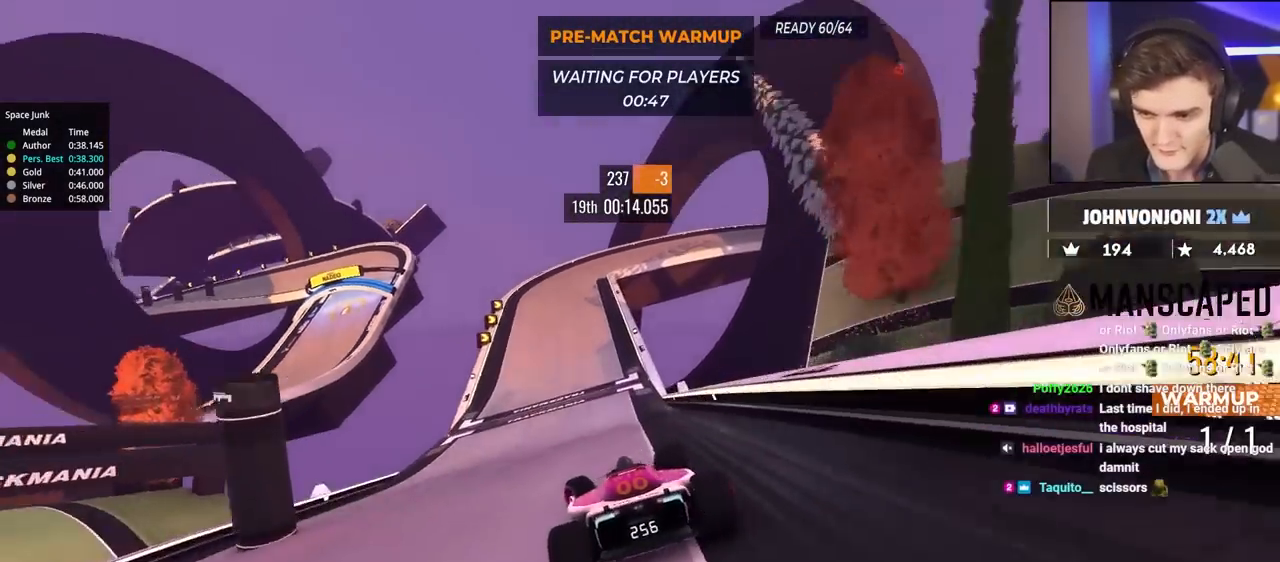
{"keys": ["right", "up"], "events": [[50, "left", "up"], [233, "right", "down"], [333, "right", "up"], [383, "right", "down"]]}
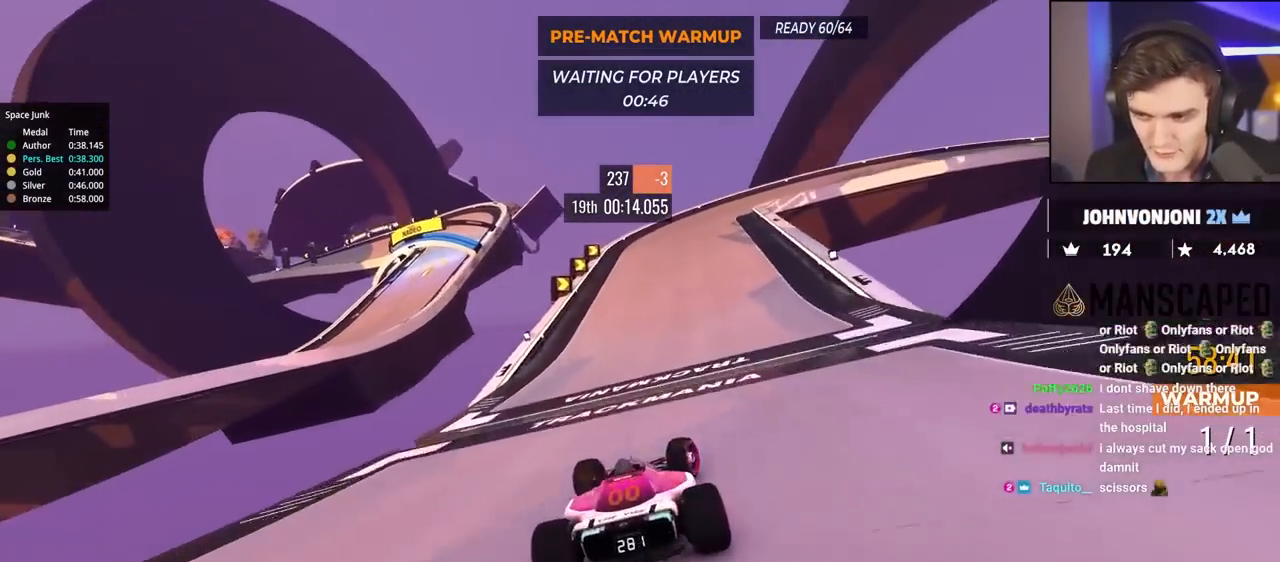
{"keys": ["brake", "right", "up"], "events": [[117, "right", "up"], [150, "brake", "down"], [150, "right", "down"]]}
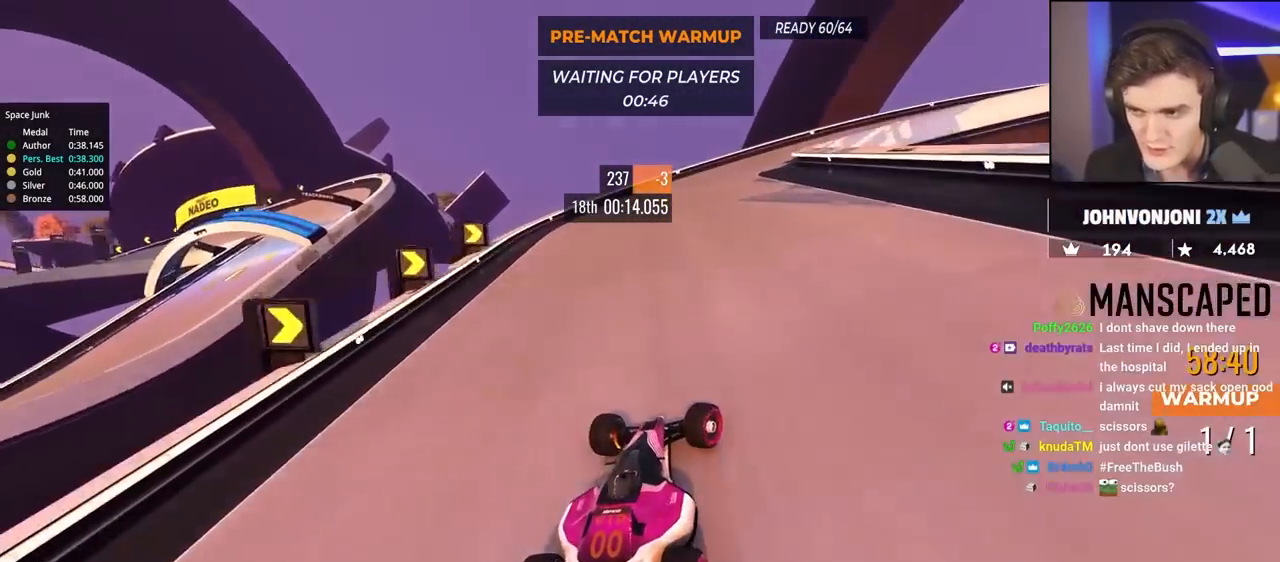
{"keys": ["right", "up"], "events": [[183, "brake", "up"], [317, "brake", "down"], [467, "brake", "up"]]}
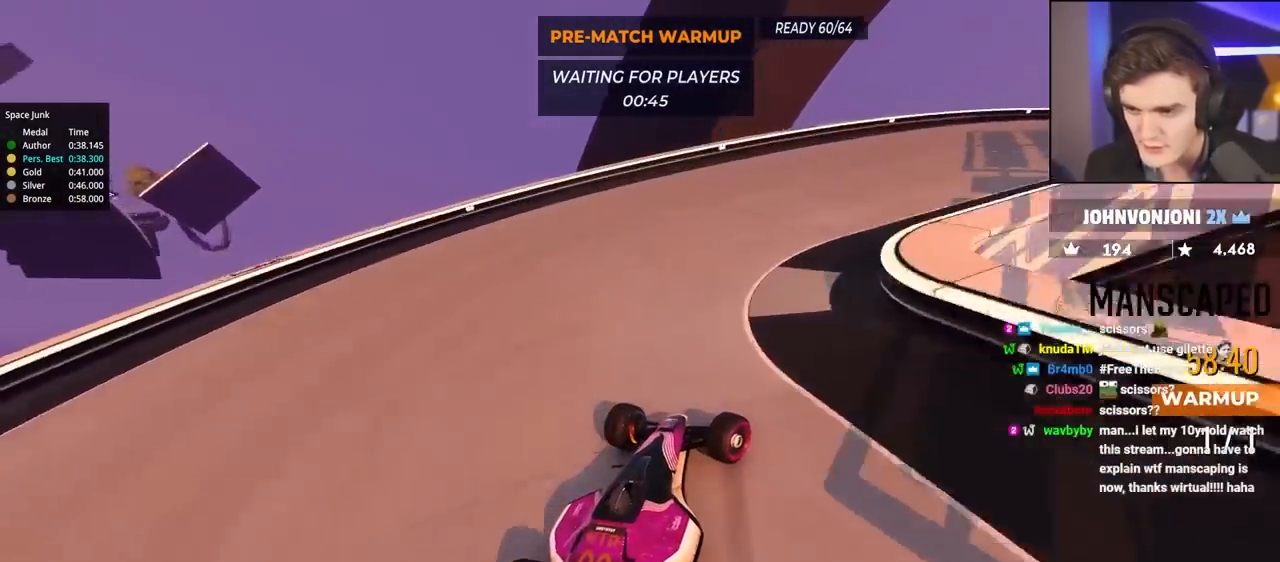
{"keys": ["right", "up"], "events": [[217, "brake", "down"], [317, "brake", "up"]]}
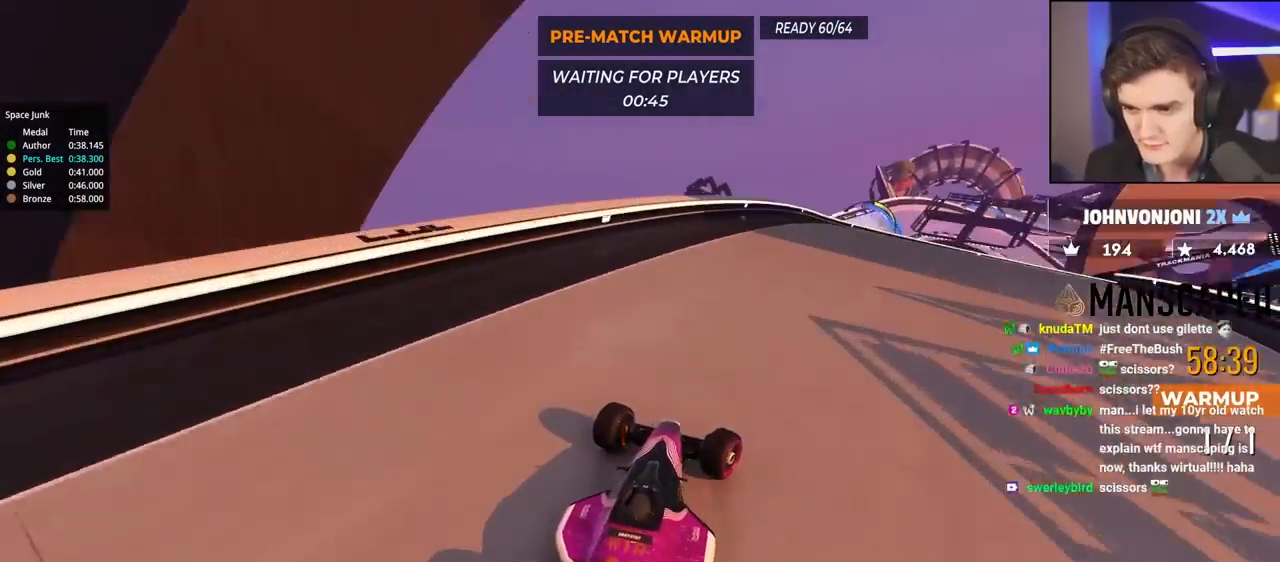
{"keys": ["right", "up"], "events": []}
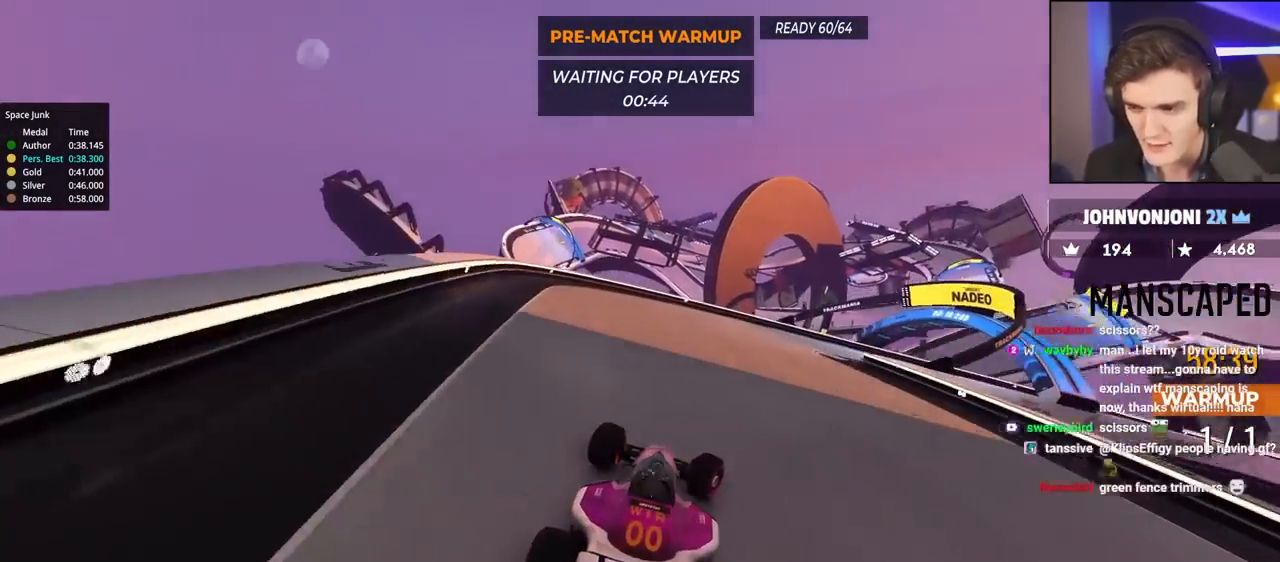
{"keys": ["right", "up"], "events": []}
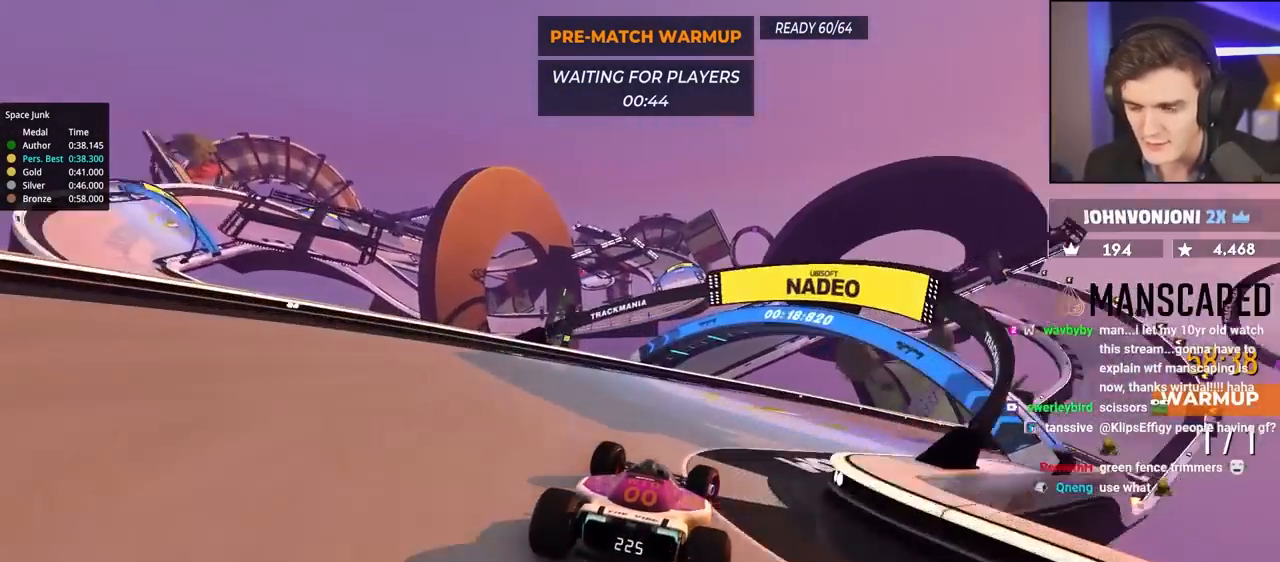
{"keys": ["up"], "events": [[450, "right", "up"]]}
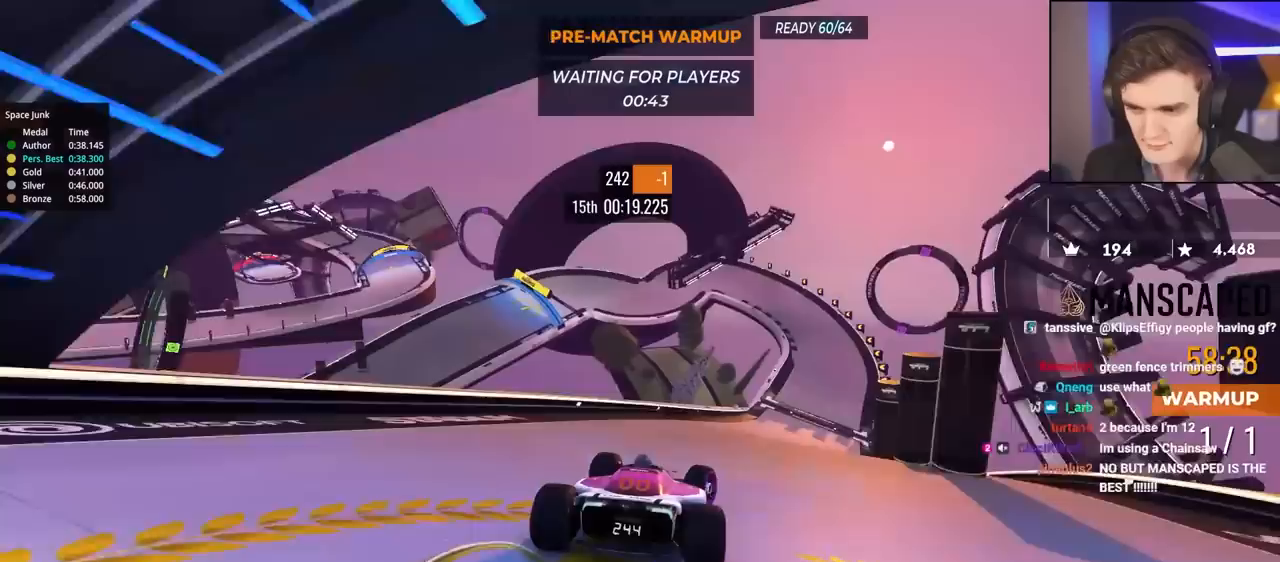
{"keys": ["up"], "events": [[150, "right", "down"], [467, "right", "up"]]}
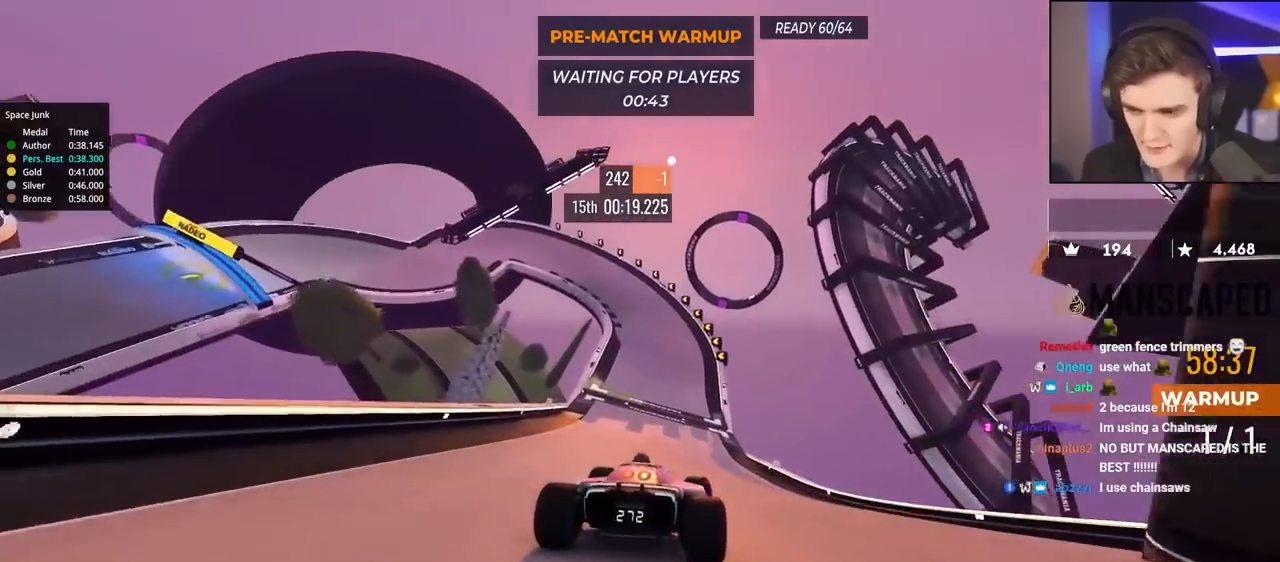
{"keys": ["left", "up"], "events": [[117, "left", "down"], [250, "left", "up"], [300, "left", "down"]]}
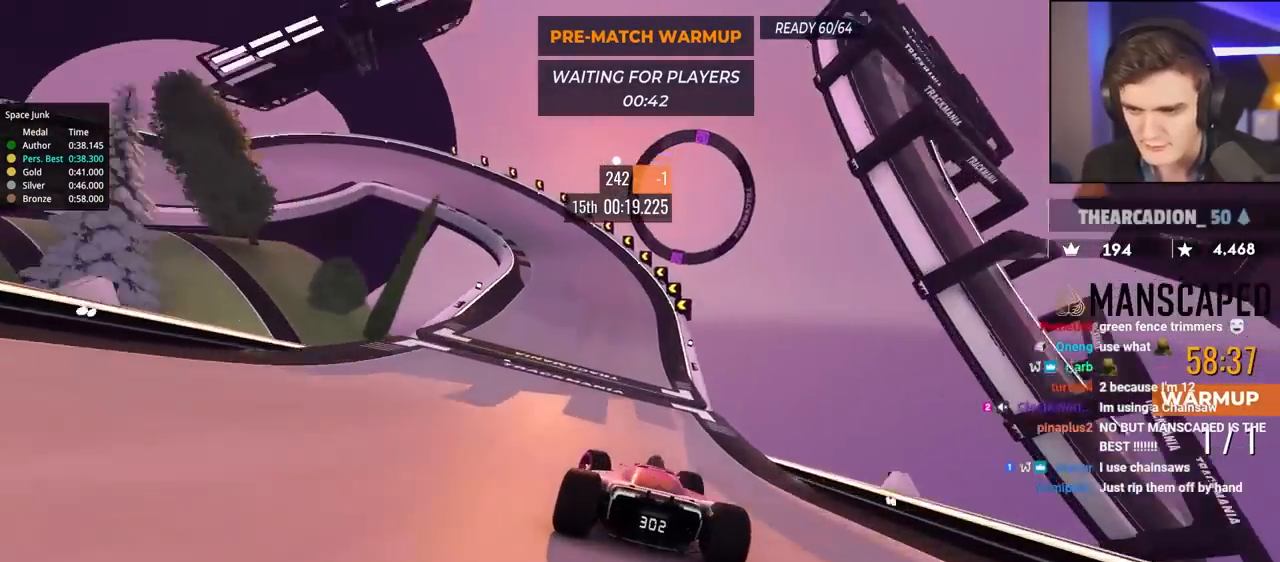
{"keys": ["brake", "left", "up"], "events": [[217, "brake", "down"]]}
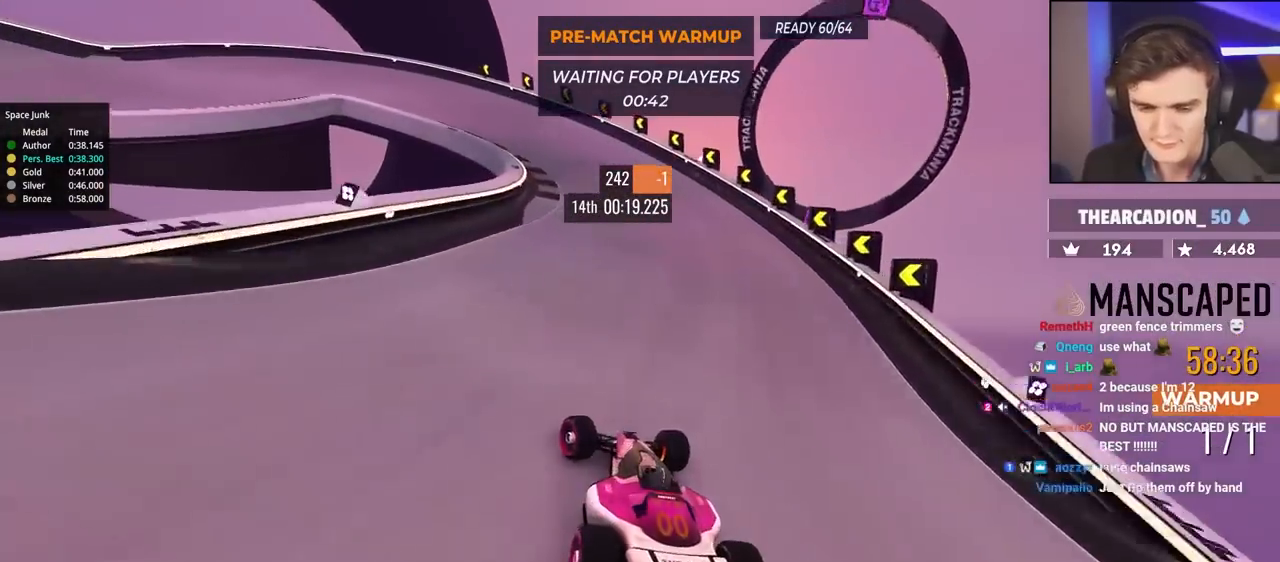
{"keys": ["left", "up"], "events": [[400, "brake", "up"], [450, "up", "up"], [483, "up", "down"]]}
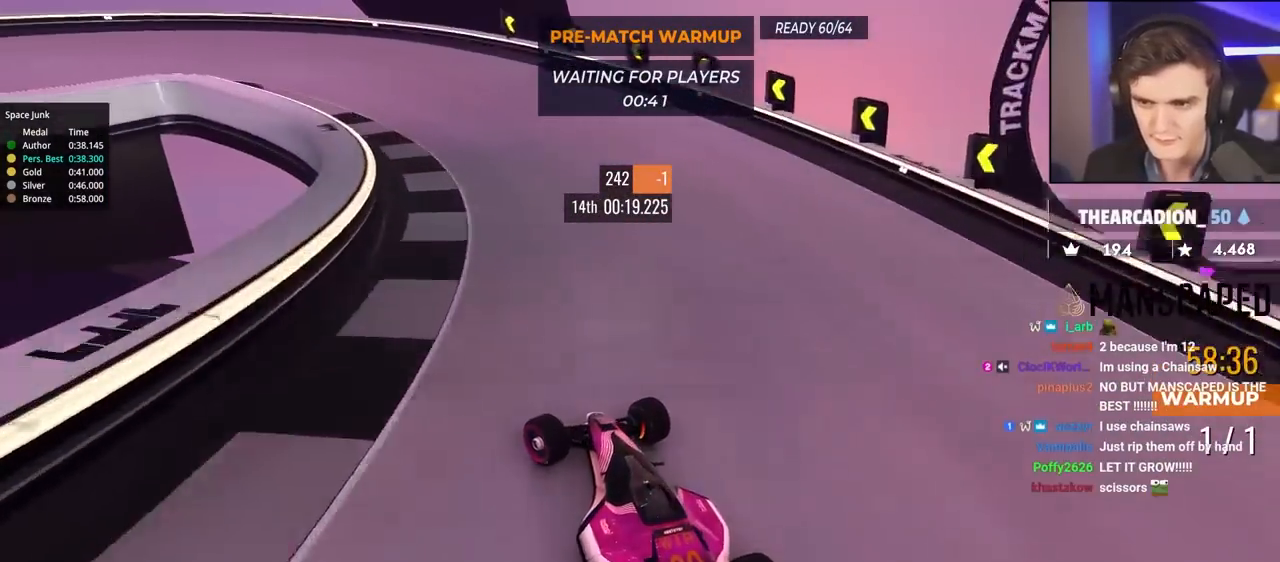
{"keys": ["left", "up"], "events": [[83, "brake", "down"], [183, "brake", "up"]]}
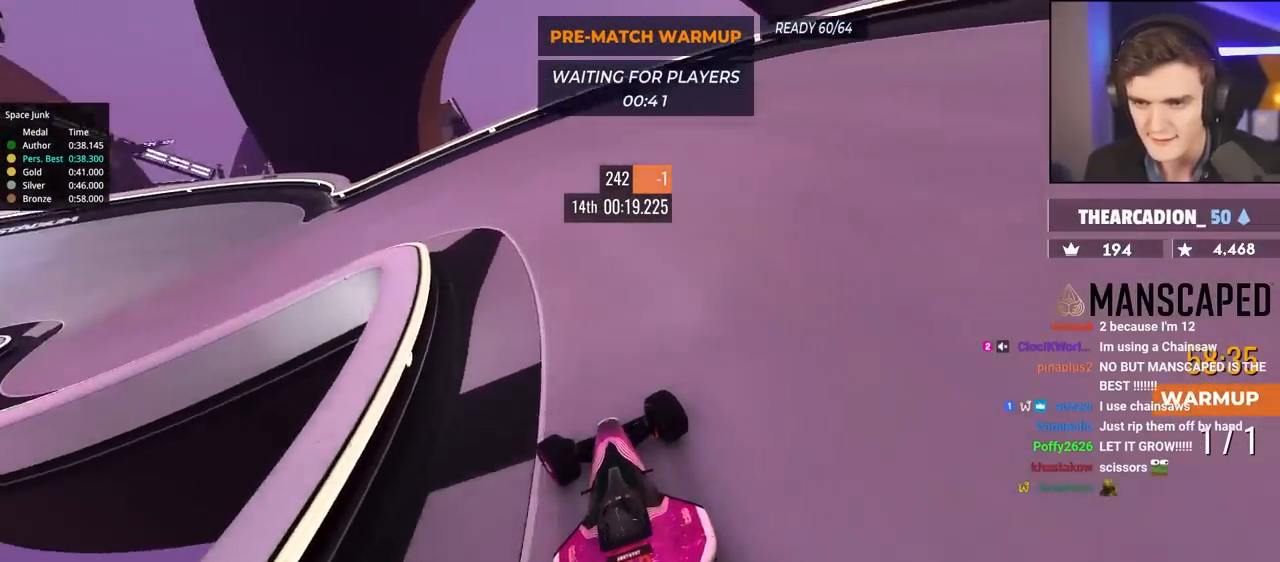
{"keys": ["left", "up"], "events": []}
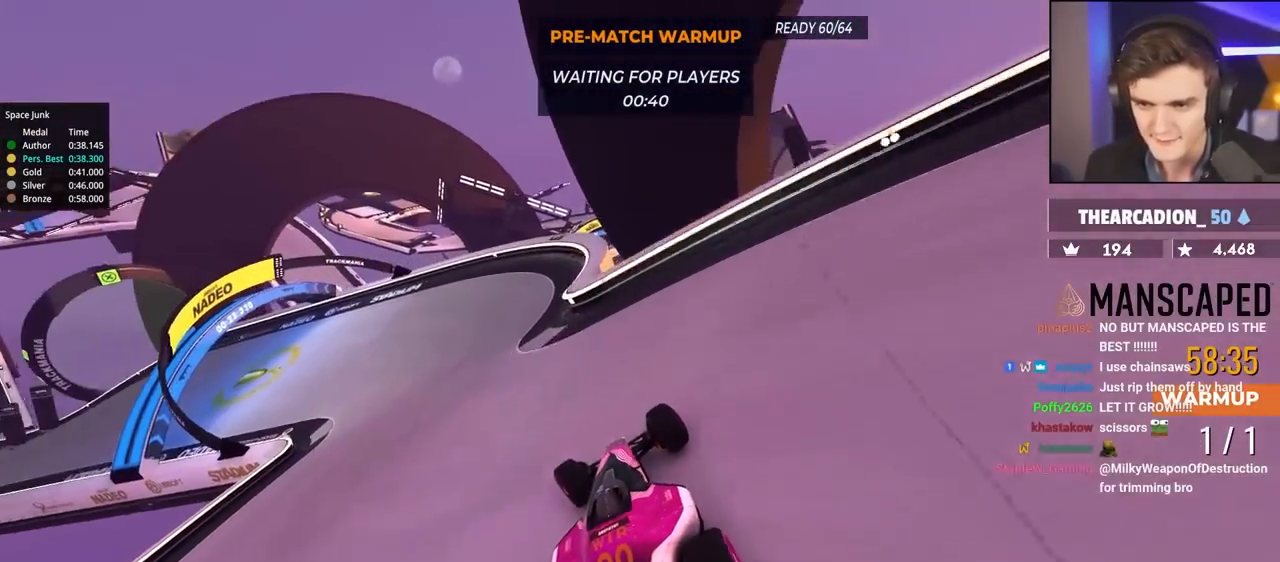
{"keys": ["left", "up"], "events": []}
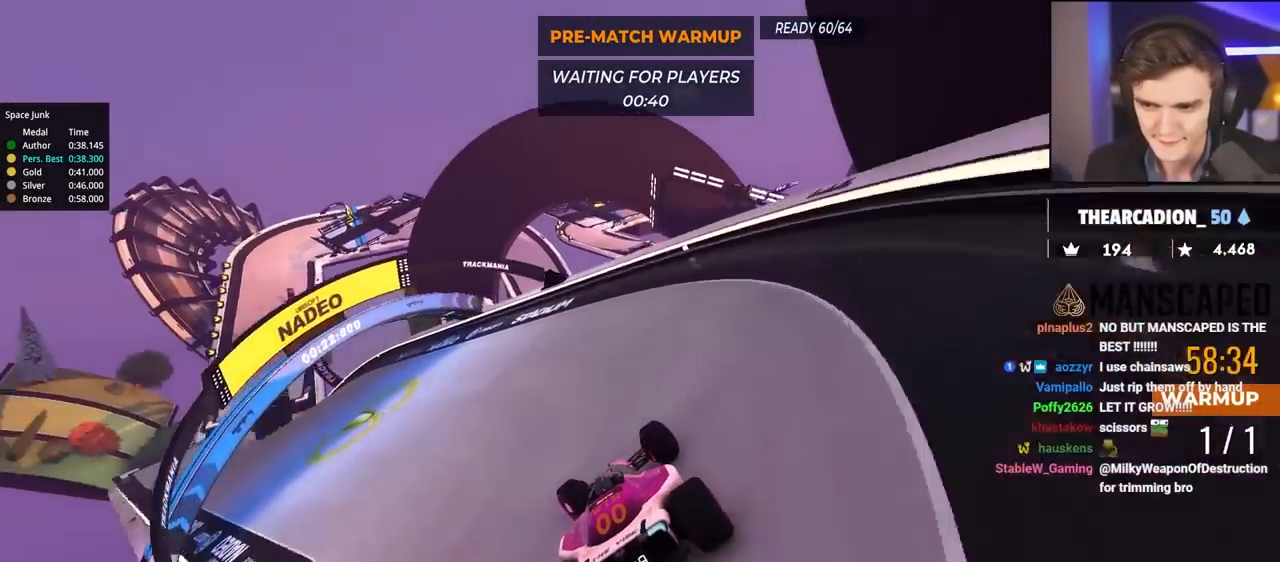
{"keys": ["up"], "events": [[417, "left", "up"]]}
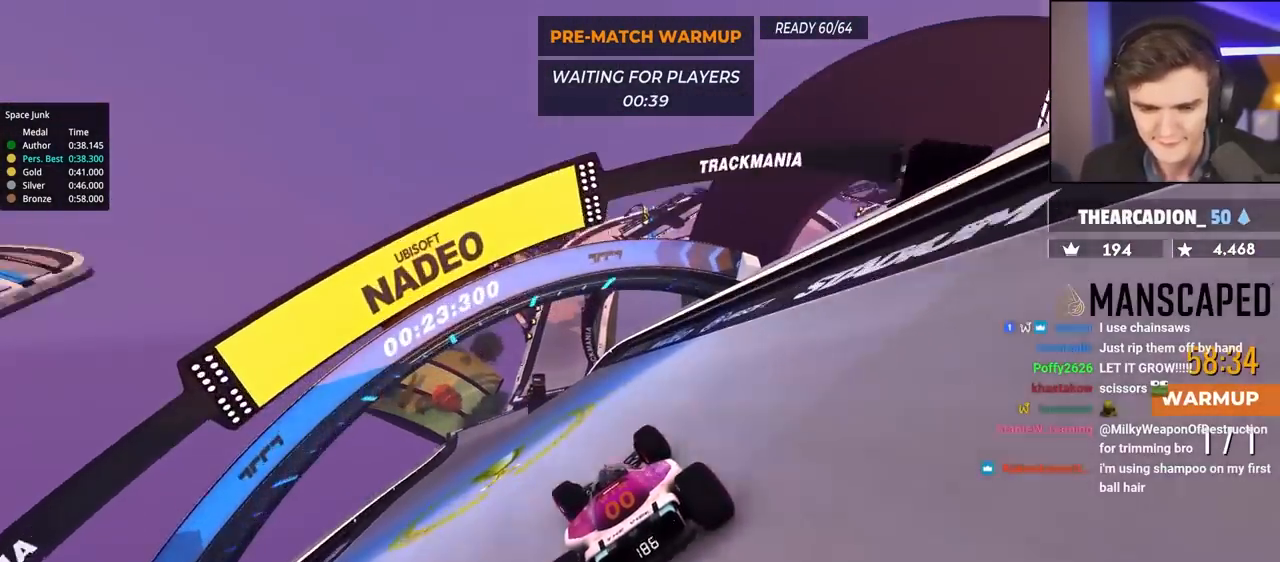
{"keys": ["up"], "events": [[100, "left", "down"], [417, "left", "up"]]}
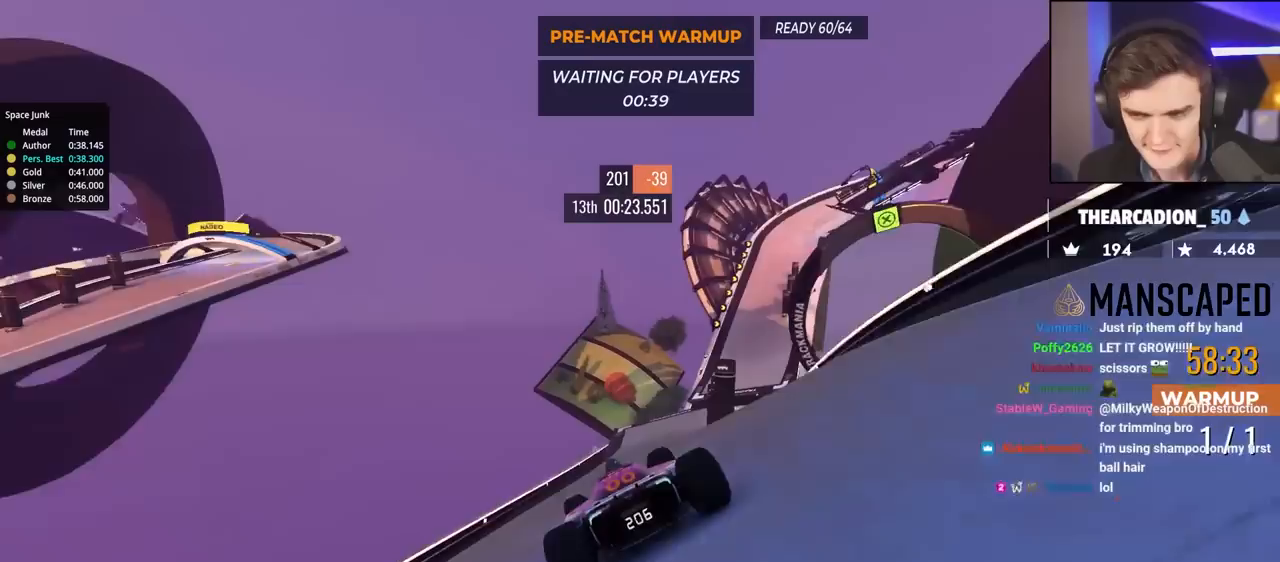
{"keys": ["up"], "events": [[17, "right", "down"], [200, "right", "up"], [250, "right", "down"], [300, "right", "up"]]}
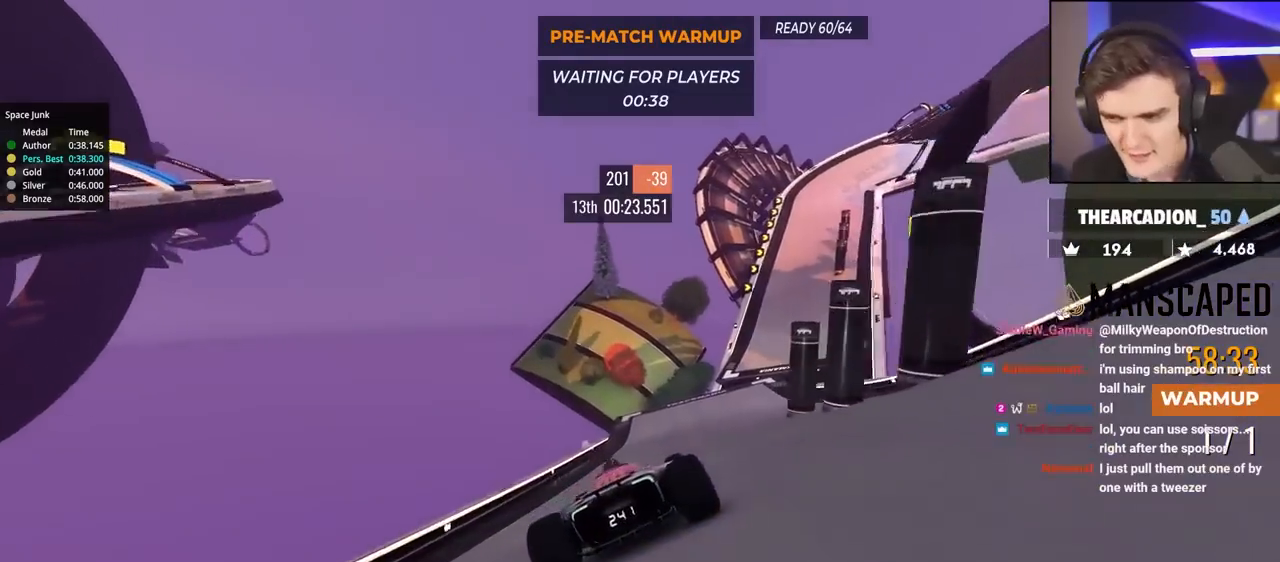
{"keys": ["right", "up"], "events": [[200, "right", "down"]]}
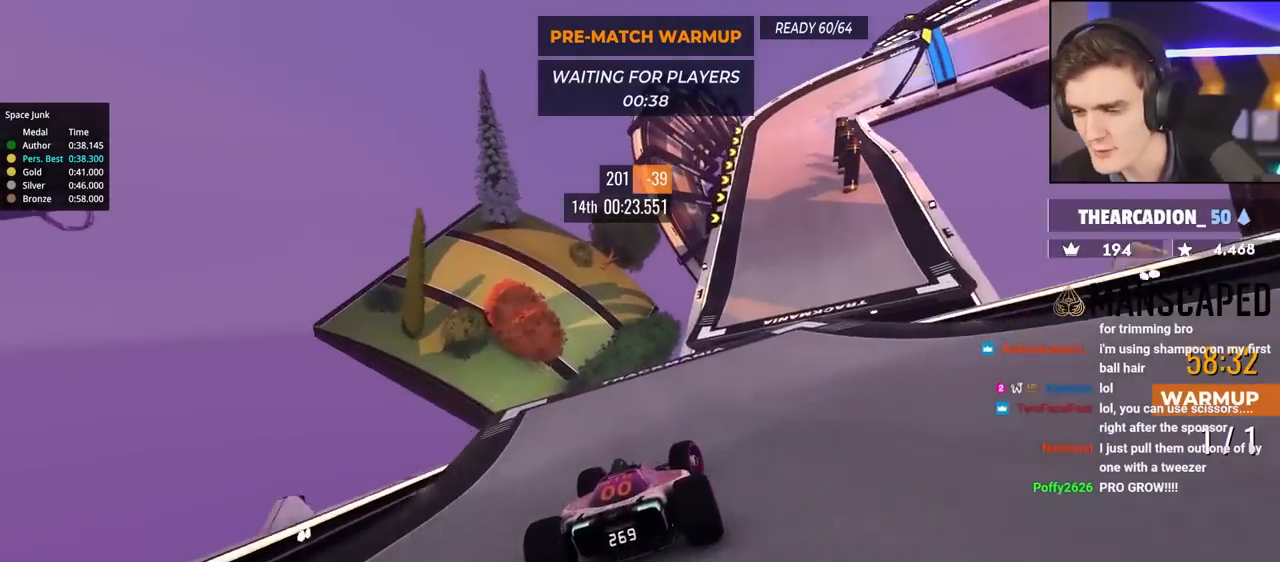
{"keys": ["up"], "events": [[83, "right", "up"], [217, "right", "down"], [367, "right", "up"]]}
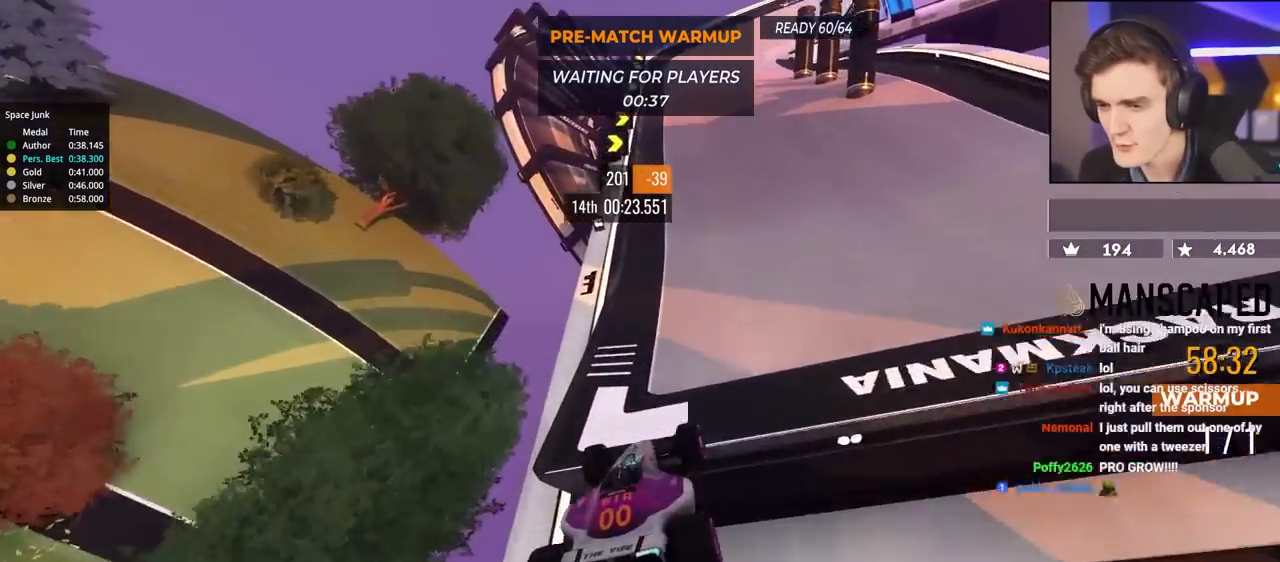
{"keys": ["right", "up"], "events": [[417, "right", "down"]]}